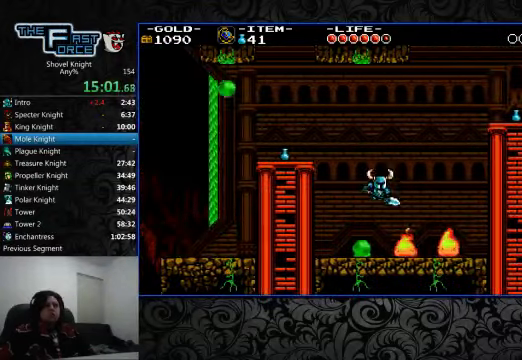
Gameplay with a controller (PlayStation layout); each line is a JSON object with the inputs held at the frame after it. "events" lists button and stick changes between this image and that frame as [ms after this image, input, new state], when the widget could be followed in between. Not read: L1 L2 L3 R1 R2 R3.
{"buttons": ["DPAD_LEFT"], "left_stick": "center", "right_stick": "center", "events": [[100, "SQUARE", "down"], [200, "SQUARE", "up"], [267, "SQUARE", "down"], [333, "SQUARE", "up"], [400, "SQUARE", "down"], [466, "SQUARE", "up"], [500, "DPAD_LEFT", "down"]]}
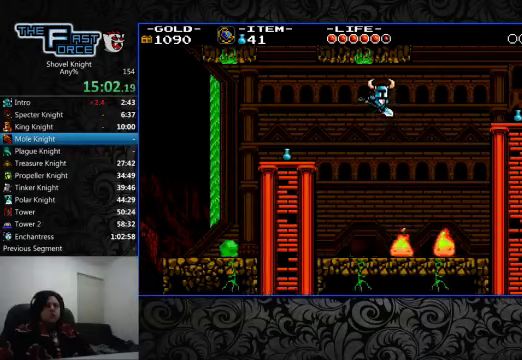
{"buttons": [], "left_stick": "center", "right_stick": "center", "events": [[33, "SQUARE", "down"], [100, "SQUARE", "up"], [300, "DPAD_LEFT", "up"], [333, "DPAD_RIGHT", "down"], [400, "DPAD_RIGHT", "up"], [400, "SQUARE", "down"], [500, "SQUARE", "up"]]}
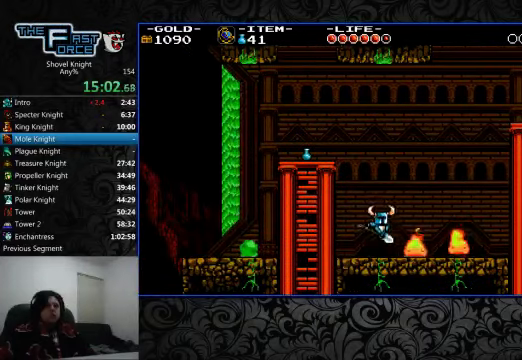
{"buttons": ["SQUARE", "DPAD_RIGHT"], "left_stick": "center", "right_stick": "center", "events": [[66, "SQUARE", "down"], [166, "DPAD_RIGHT", "down"], [166, "SQUARE", "up"], [200, "SQUARE", "down"], [300, "SQUARE", "up"], [333, "SQUARE", "down"], [400, "SQUARE", "up"], [500, "SQUARE", "down"]]}
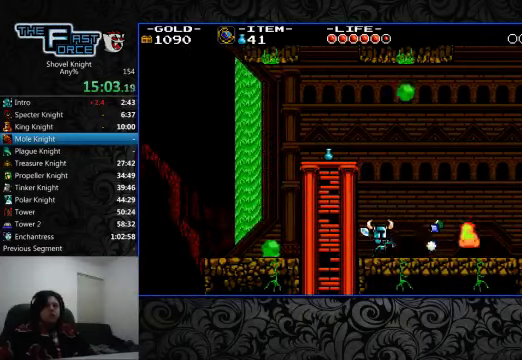
{"buttons": [], "left_stick": "center", "right_stick": "center", "events": [[66, "SQUARE", "up"], [100, "CROSS", "down"], [100, "SQUARE", "down"], [200, "CROSS", "up"], [200, "SQUARE", "up"], [266, "SQUARE", "down"], [300, "SQUARE", "up"], [400, "SQUARE", "down"], [466, "DPAD_RIGHT", "up"], [466, "SQUARE", "up"]]}
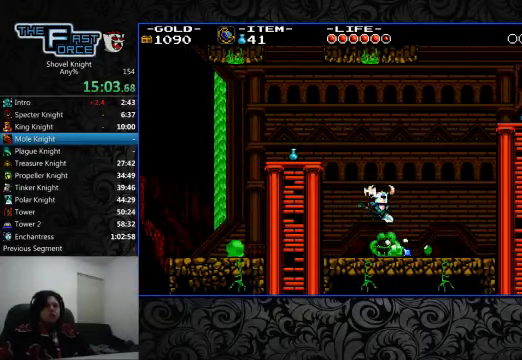
{"buttons": ["SQUARE"], "left_stick": "center", "right_stick": "center", "events": [[33, "SQUARE", "down"], [100, "SQUARE", "up"], [200, "SQUARE", "down"], [266, "SQUARE", "up"], [333, "SQUARE", "down"], [433, "SQUARE", "up"], [500, "SQUARE", "down"]]}
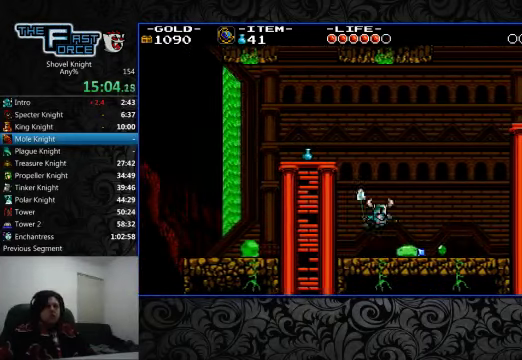
{"buttons": ["SQUARE", "DPAD_RIGHT"], "left_stick": "center", "right_stick": "center", "events": [[100, "SQUARE", "up"], [133, "SQUARE", "down"], [200, "DPAD_RIGHT", "down"], [233, "SQUARE", "up"], [300, "SQUARE", "down"], [400, "SQUARE", "up"], [466, "SQUARE", "down"]]}
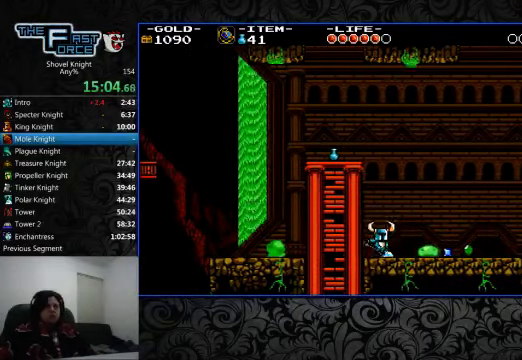
{"buttons": ["DPAD_RIGHT"], "left_stick": "center", "right_stick": "center", "events": [[33, "SQUARE", "up"], [100, "SQUARE", "down"], [200, "SQUARE", "up"], [266, "CROSS", "down"], [266, "SQUARE", "down"], [300, "CROSS", "up"], [300, "SQUARE", "up"], [400, "SQUARE", "down"], [466, "SQUARE", "up"]]}
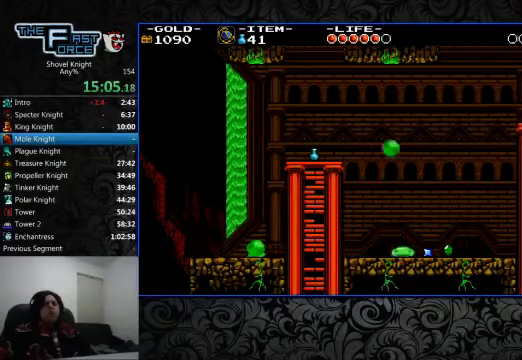
{"buttons": ["SQUARE", "DPAD_RIGHT"], "left_stick": "center", "right_stick": "center", "events": [[33, "DPAD_RIGHT", "up"], [66, "SQUARE", "down"], [100, "SQUARE", "up"], [166, "SQUARE", "down"], [233, "SQUARE", "up"], [300, "SQUARE", "down"], [433, "DPAD_RIGHT", "down"], [433, "SQUARE", "up"], [500, "SQUARE", "down"]]}
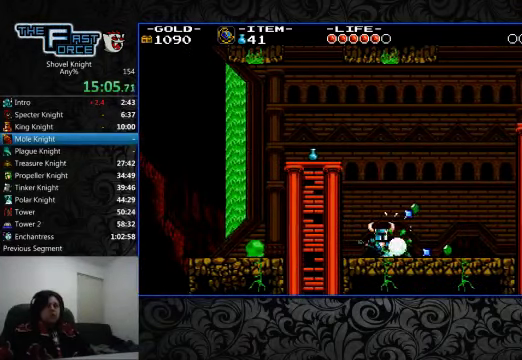
{"buttons": ["DPAD_RIGHT"], "left_stick": "center", "right_stick": "center", "events": [[33, "SQUARE", "up"]]}
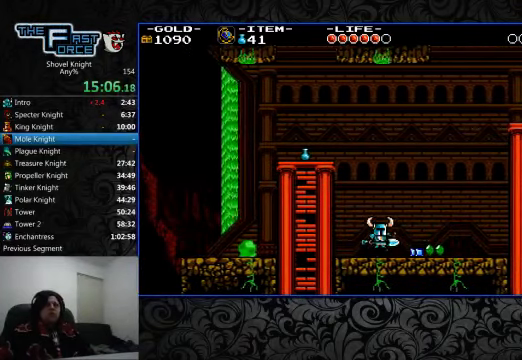
{"buttons": ["DPAD_LEFT"], "left_stick": "center", "right_stick": "center", "events": [[466, "DPAD_LEFT", "down"], [466, "DPAD_RIGHT", "up"]]}
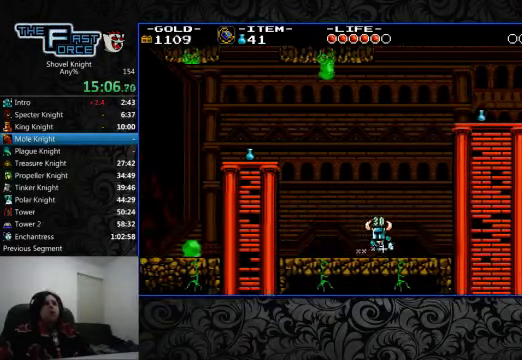
{"buttons": ["DPAD_LEFT"], "left_stick": "center", "right_stick": "center", "events": [[266, "CROSS", "down"], [433, "CROSS", "up"]]}
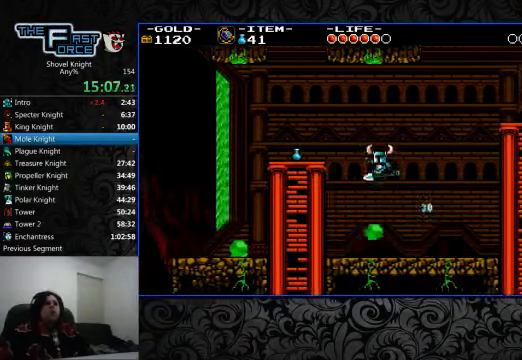
{"buttons": ["SQUARE", "DPAD_RIGHT"], "left_stick": "center", "right_stick": "center"}
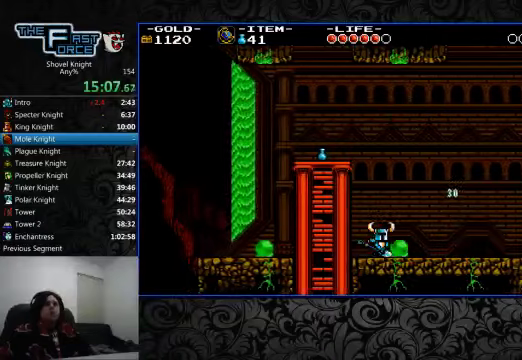
{"buttons": ["DPAD_RIGHT"], "left_stick": "center", "right_stick": "center", "events": [[34, "SQUARE", "up"]]}